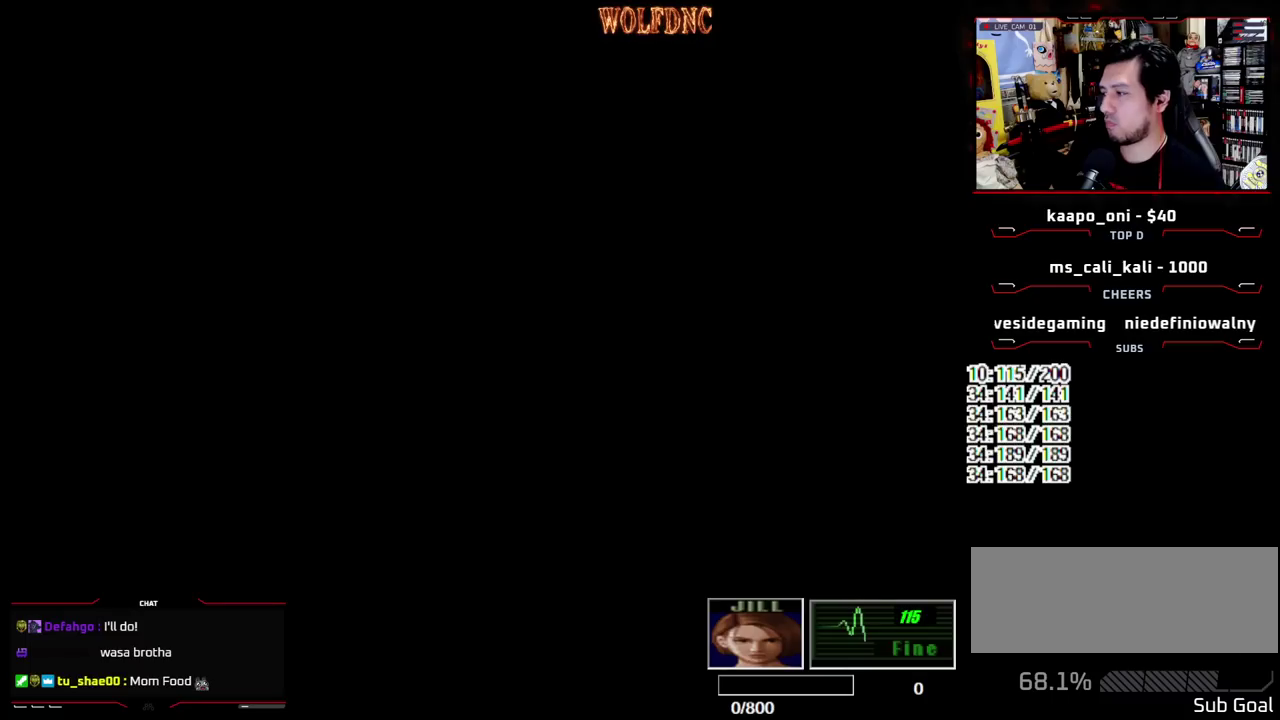
Gameplay with a controller (PlayStation layout); each line is a JSON object with the inputs held at the frame after it. "events" lists button and stick changes between this image and that frame as [ms after this image, input, new state], when the widget could be followed in between. Not read: L3 R3.
{"buttons": [], "events": [[33, "SELECT", "down"], [83, "CROSS", "down"], [167, "SELECT", "up"], [217, "CROSS", "up"]]}
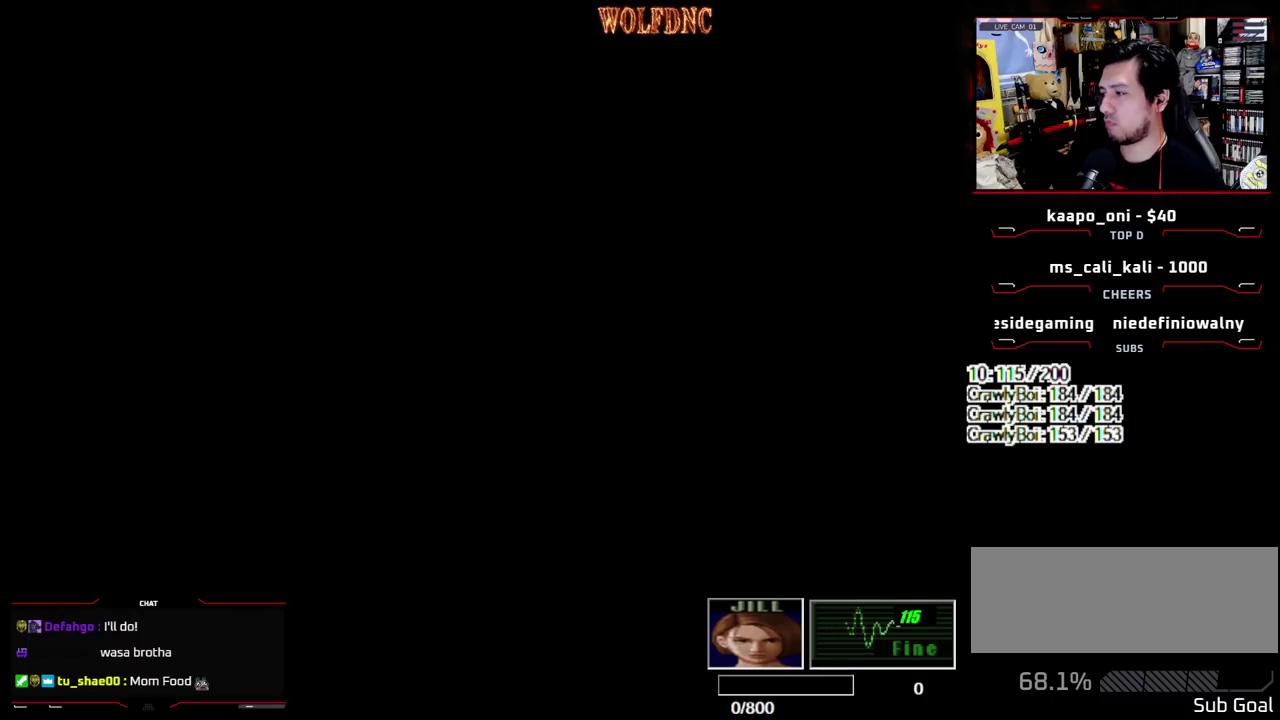
{"buttons": ["DPAD_DOWN", "DPAD_LEFT"], "events": [[100, "DPAD_DOWN", "down"], [233, "DPAD_LEFT", "down"]]}
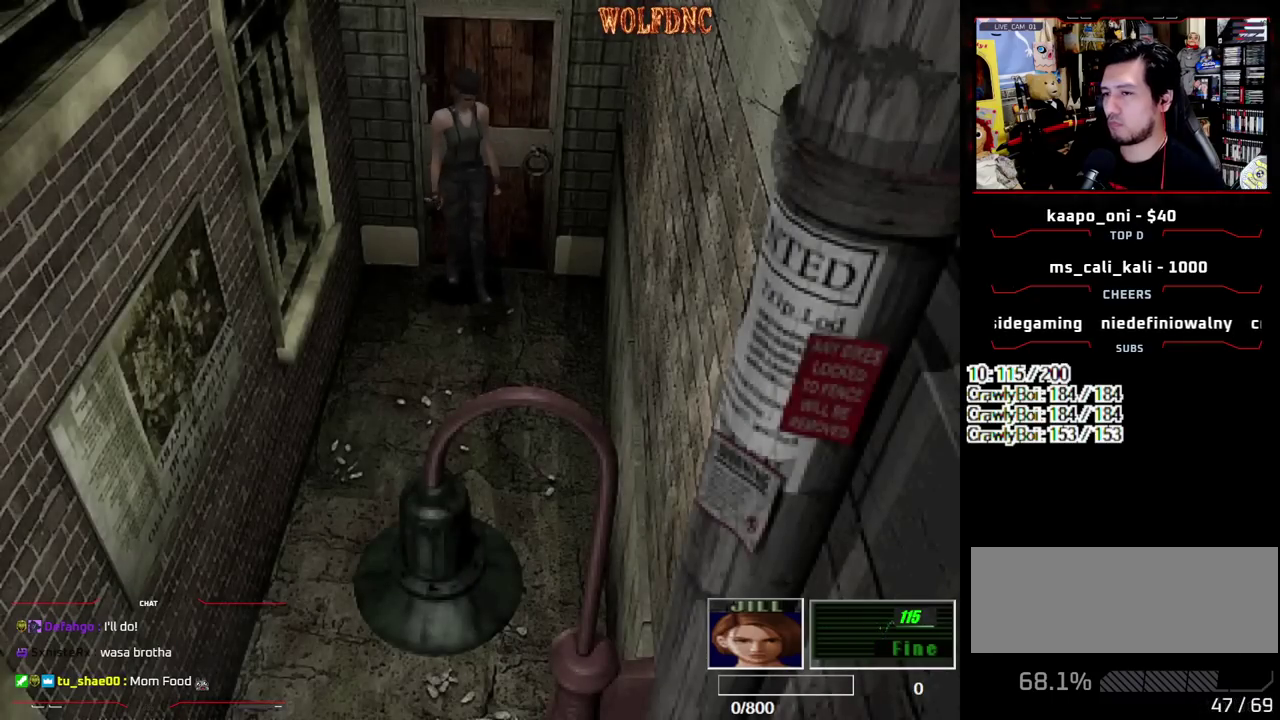
{"buttons": ["SQUARE", "DPAD_DOWN", "DPAD_RIGHT"], "events": [[200, "DPAD_LEFT", "up"], [250, "DPAD_RIGHT", "down"], [300, "DPAD_DOWN", "up"], [400, "DPAD_DOWN", "down"], [483, "SQUARE", "down"]]}
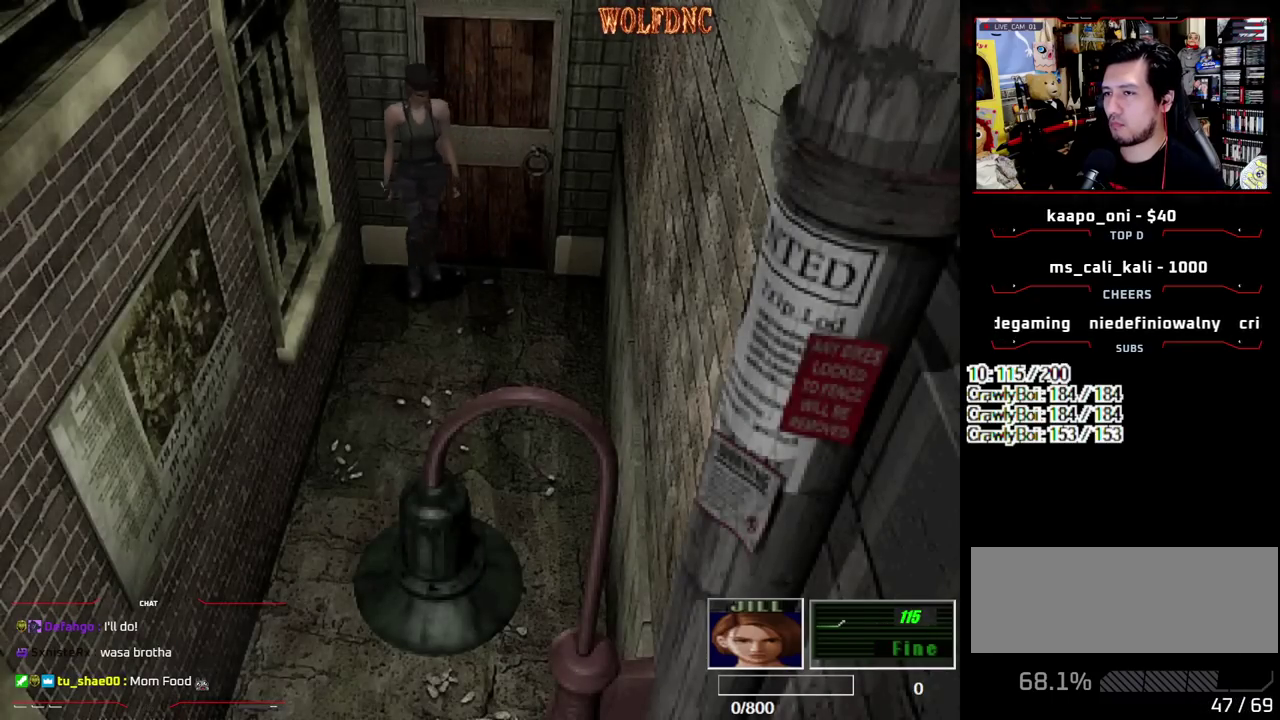
{"buttons": ["CROSS", "DPAD_RIGHT"], "events": [[83, "DPAD_DOWN", "up"], [133, "SQUARE", "up"], [317, "SQUARE", "down"], [367, "DPAD_UP", "down"], [450, "CROSS", "down"], [500, "DPAD_UP", "up"], [500, "SQUARE", "up"]]}
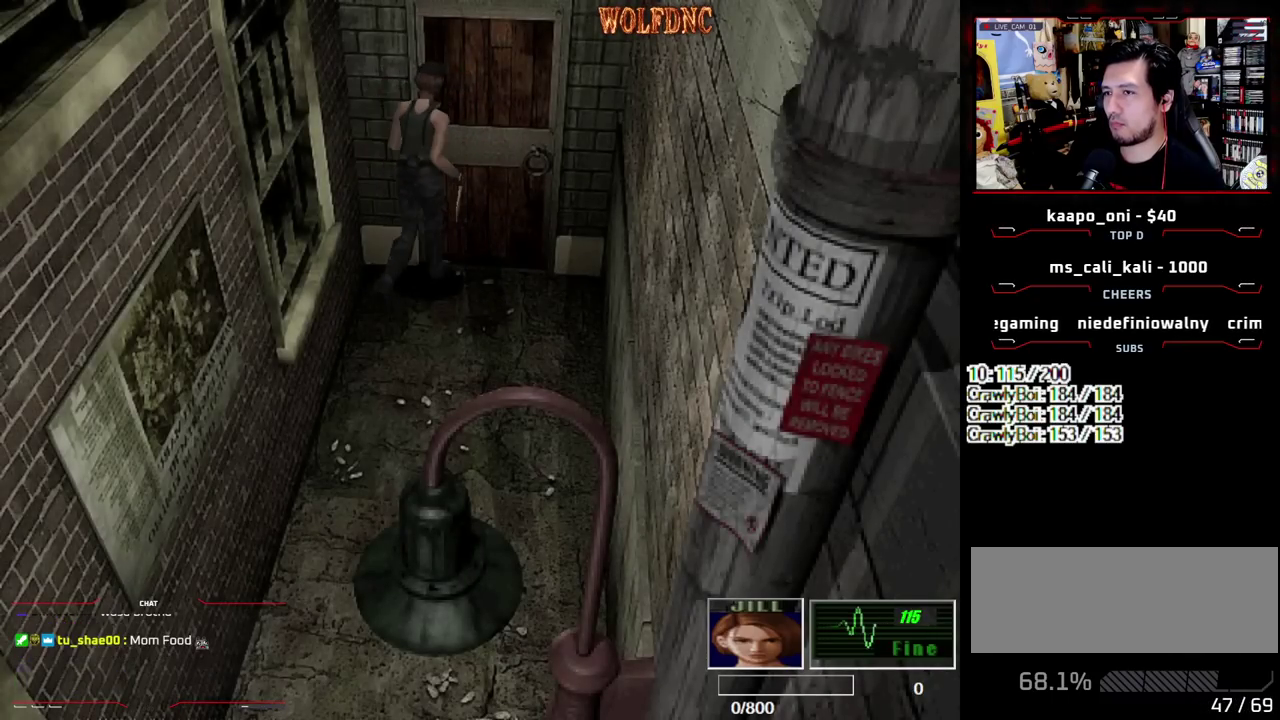
{"buttons": [], "events": [[50, "CROSS", "up"], [150, "DPAD_UP", "down"], [183, "DPAD_RIGHT", "up"], [233, "CROSS", "down"], [333, "CROSS", "up"], [333, "DPAD_UP", "up"], [383, "CROSS", "down"], [467, "CROSS", "up"]]}
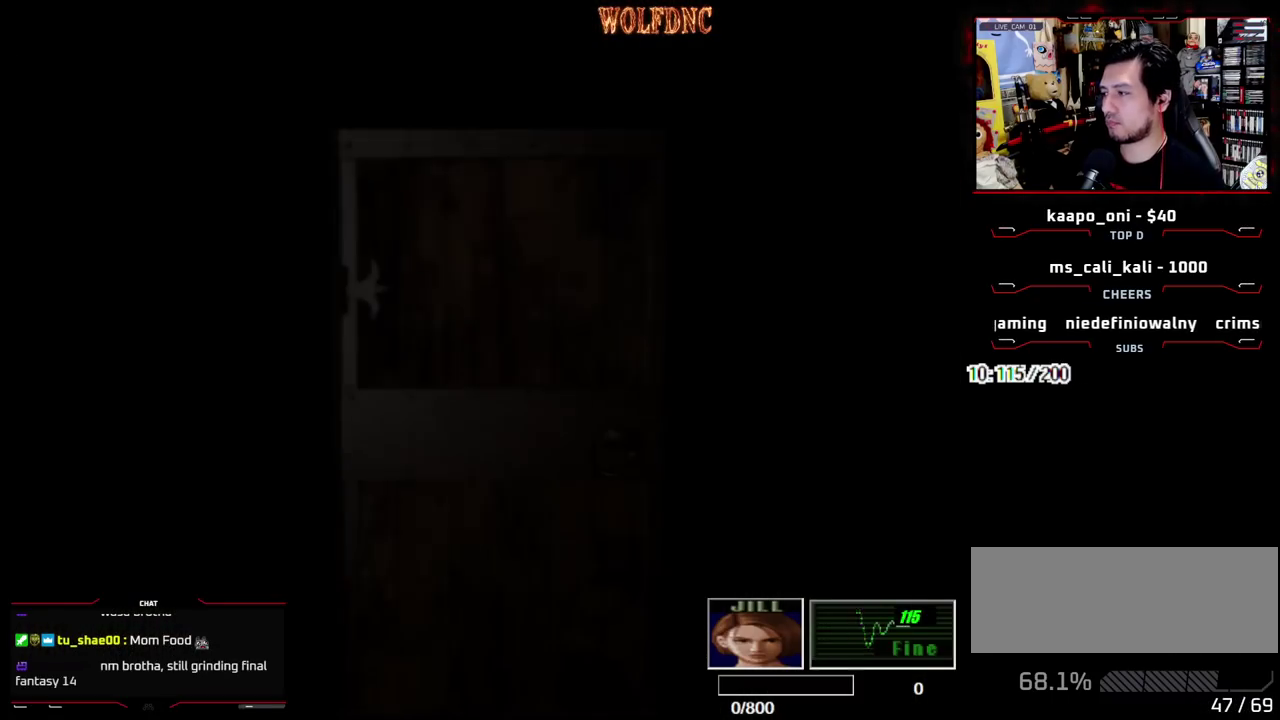
{"buttons": ["DPAD_DOWN", "DPAD_LEFT"], "events": [[67, "SELECT", "down"], [200, "DPAD_LEFT", "down"], [200, "SELECT", "up"], [483, "DPAD_DOWN", "down"]]}
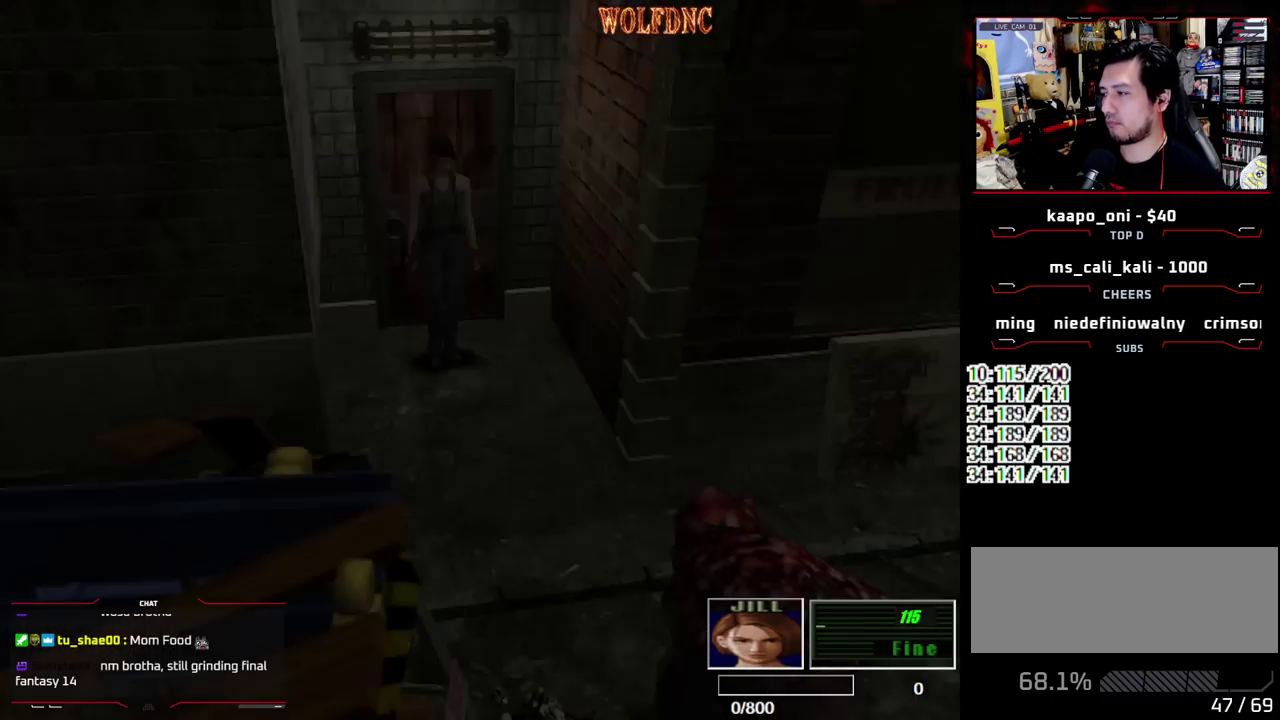
{"buttons": ["DPAD_DOWN"], "events": [[417, "DPAD_LEFT", "up"]]}
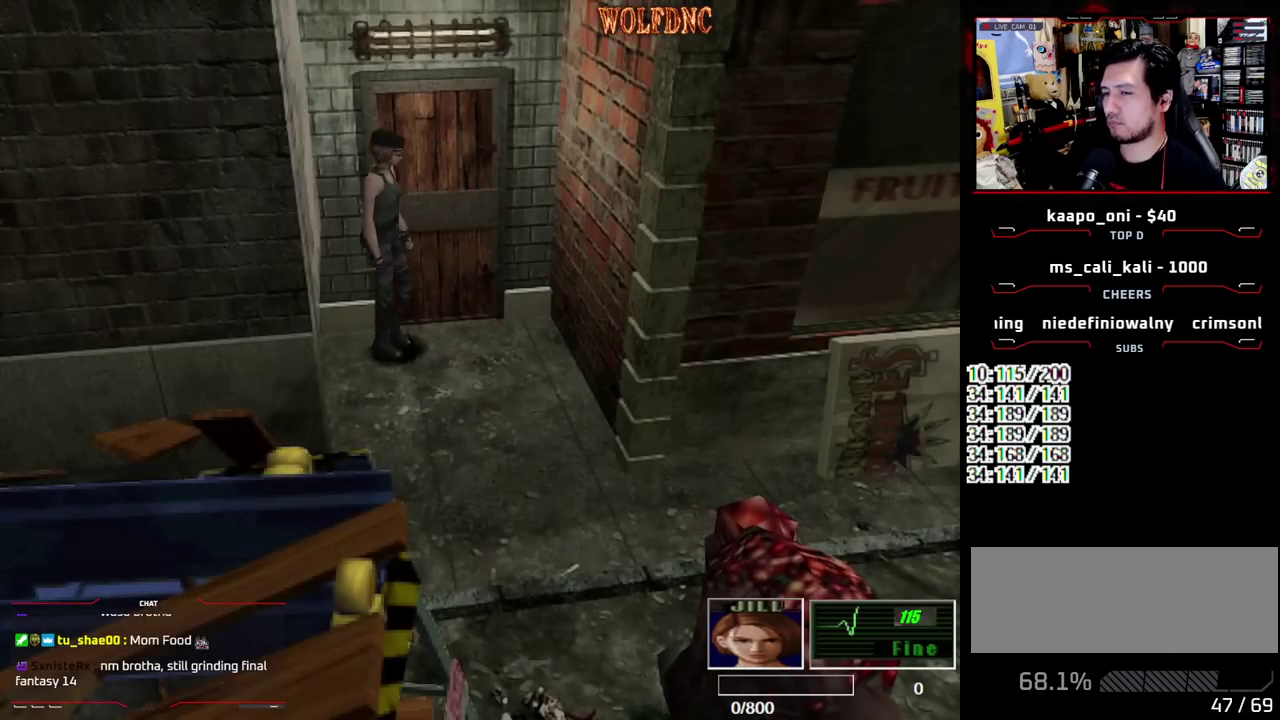
{"buttons": ["CIRCLE"], "events": [[150, "DPAD_RIGHT", "down"], [233, "CIRCLE", "down"], [383, "DPAD_DOWN", "up"], [383, "DPAD_RIGHT", "up"]]}
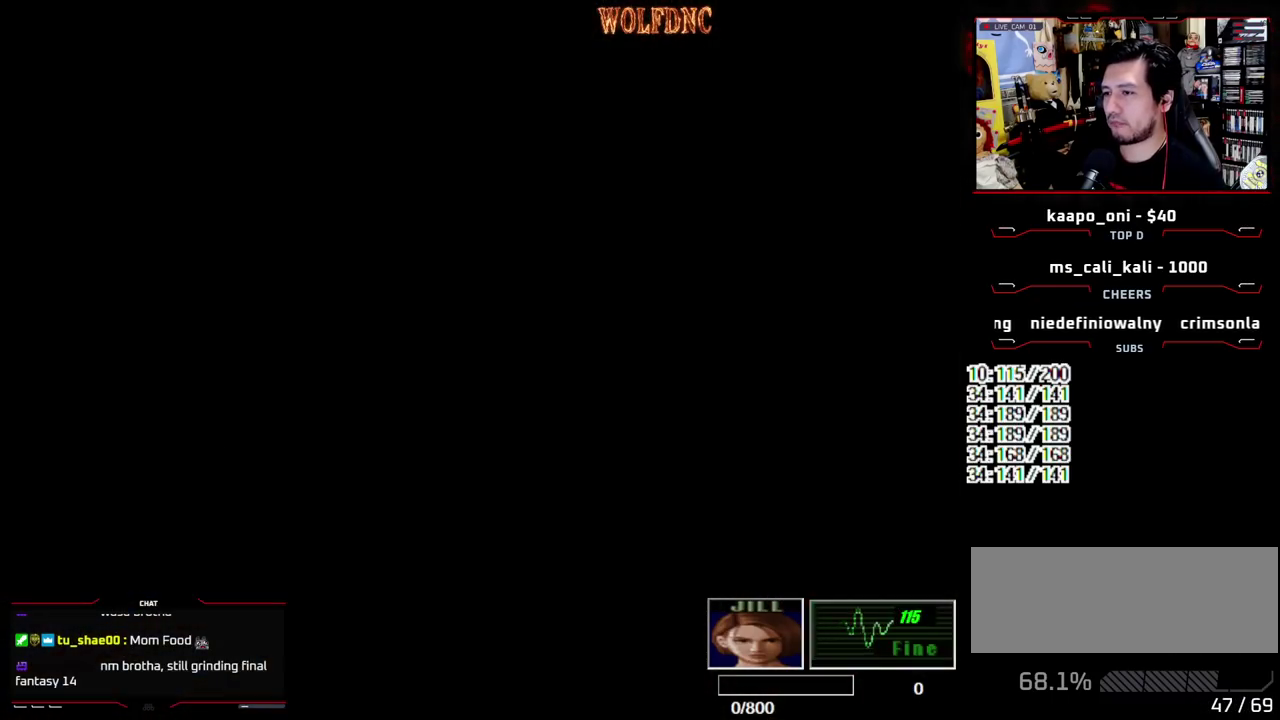
{"buttons": [], "events": [[17, "CIRCLE", "up"]]}
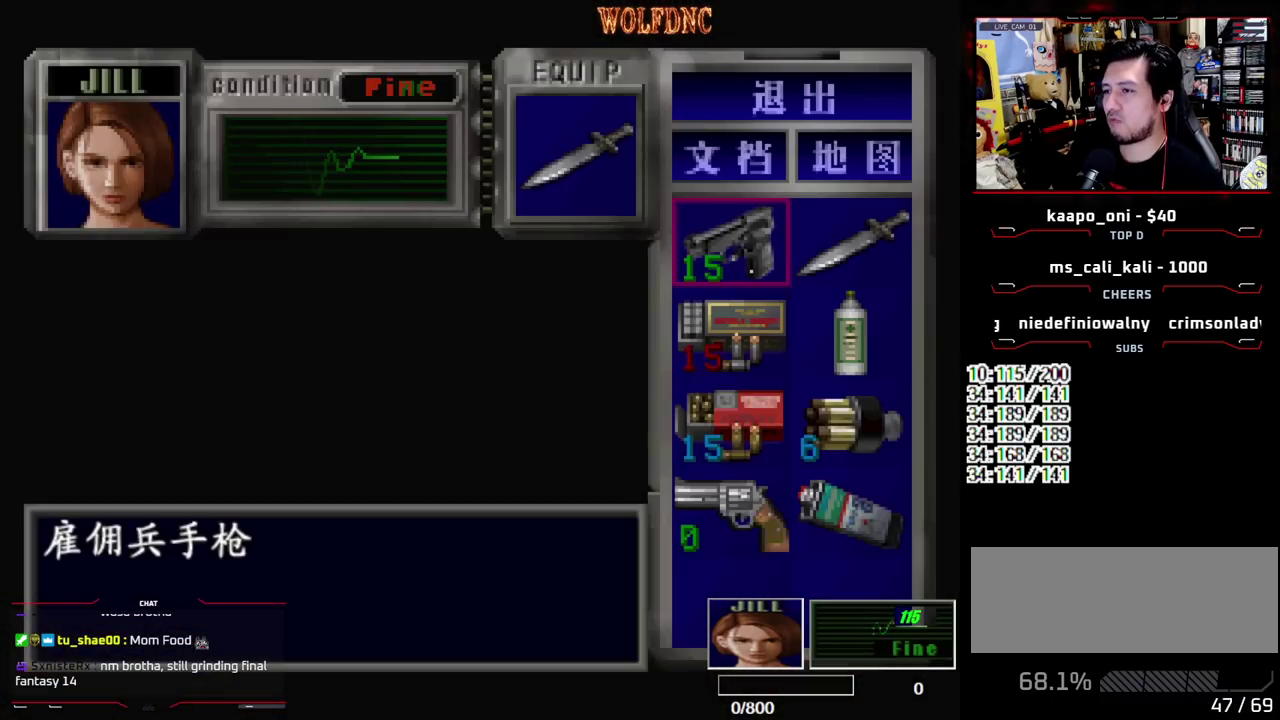
{"buttons": [], "events": [[33, "CROSS", "down"], [133, "CROSS", "up"], [267, "CROSS", "down"], [367, "CROSS", "up"]]}
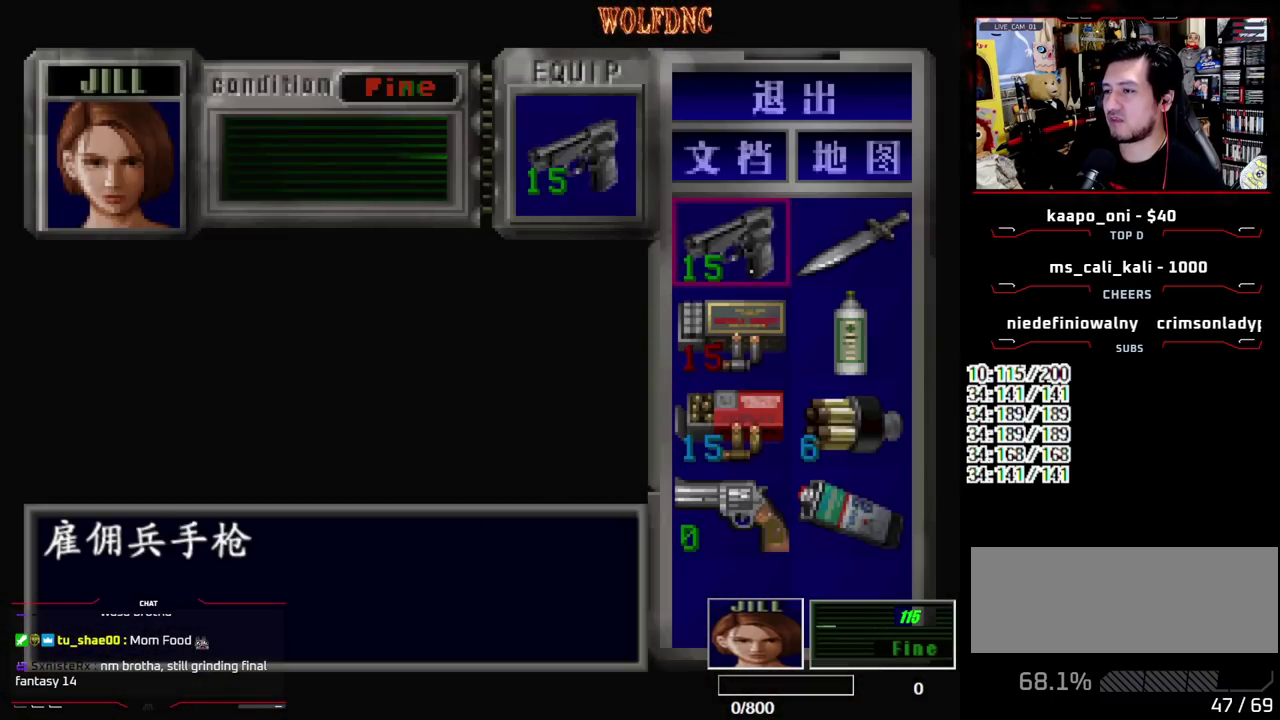
{"buttons": ["R1"], "events": [[50, "CIRCLE", "down"], [150, "CIRCLE", "up"], [333, "R1", "down"]]}
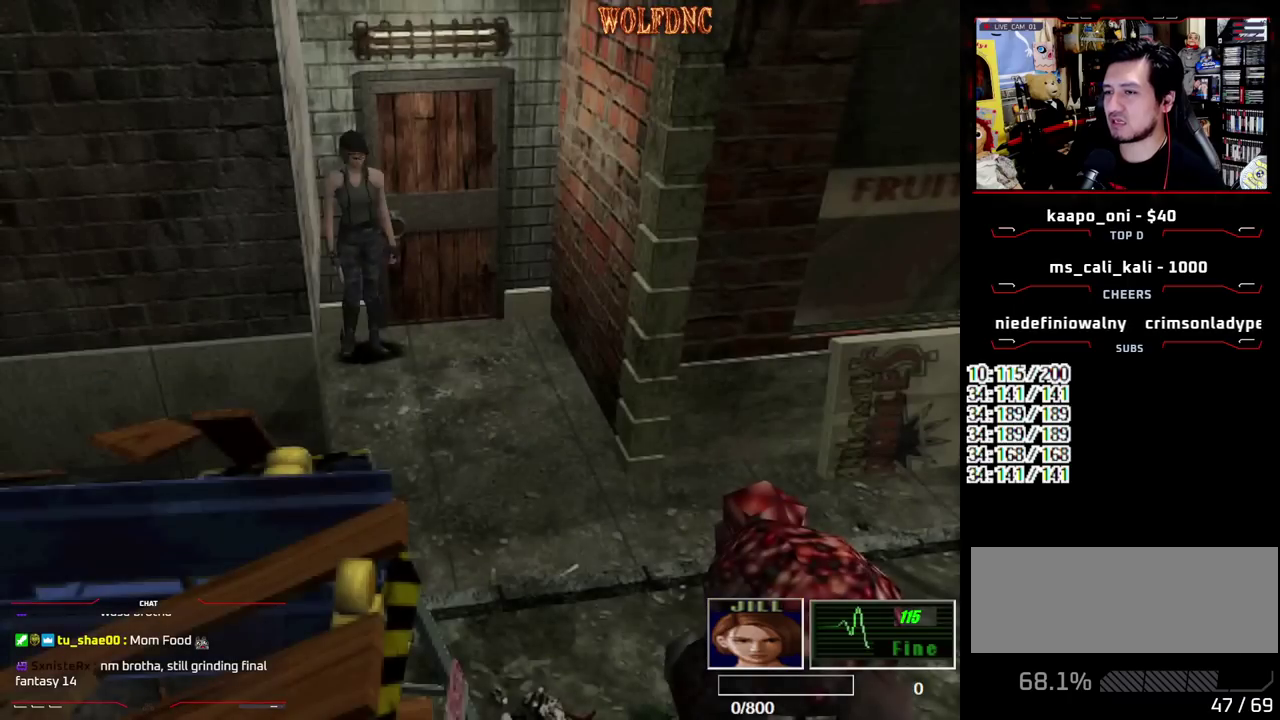
{"buttons": ["CROSS", "R1"], "events": [[150, "CROSS", "down"]]}
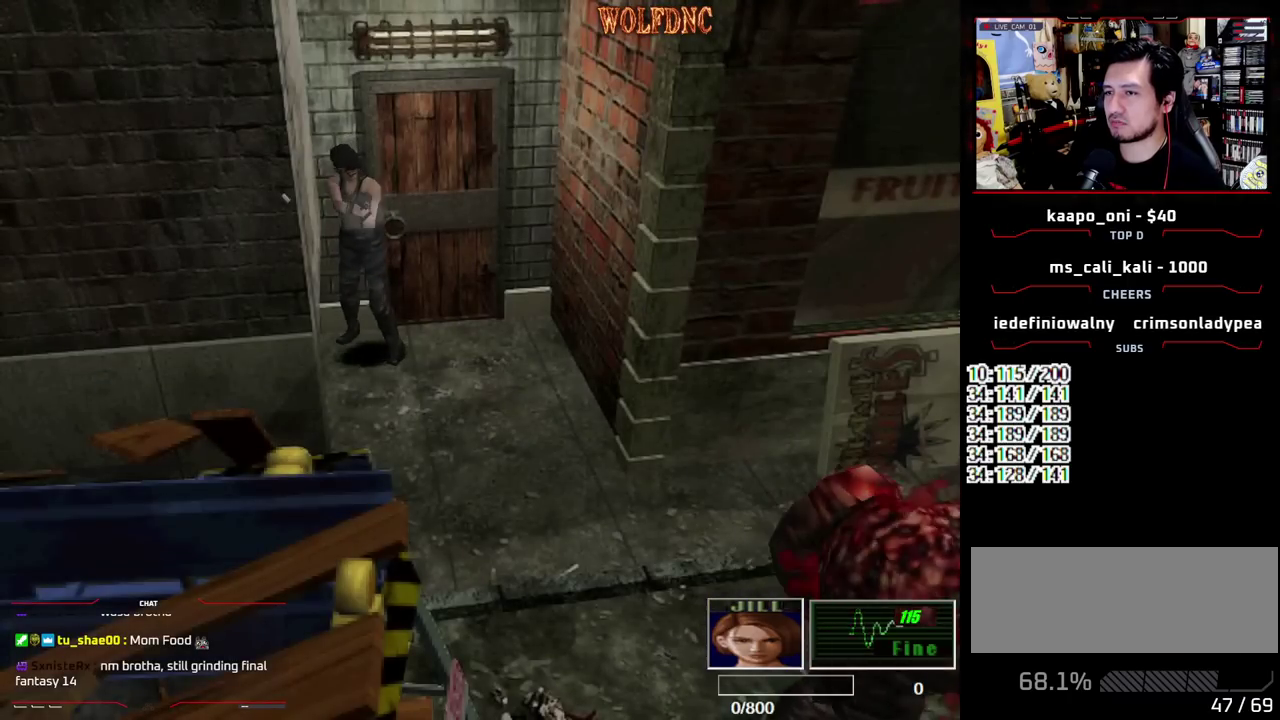
{"buttons": ["R1"], "events": [[217, "CROSS", "up"]]}
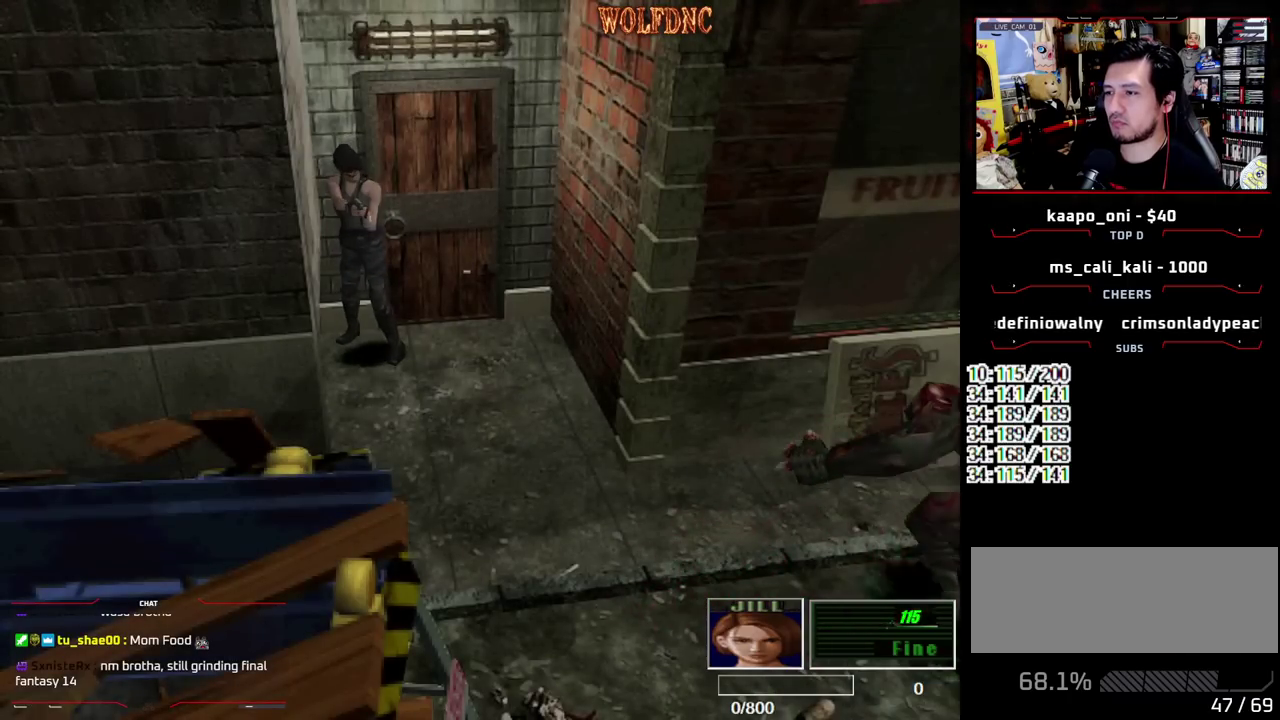
{"buttons": ["R1"], "events": [[333, "DPAD_LEFT", "down"], [383, "DPAD_LEFT", "up"]]}
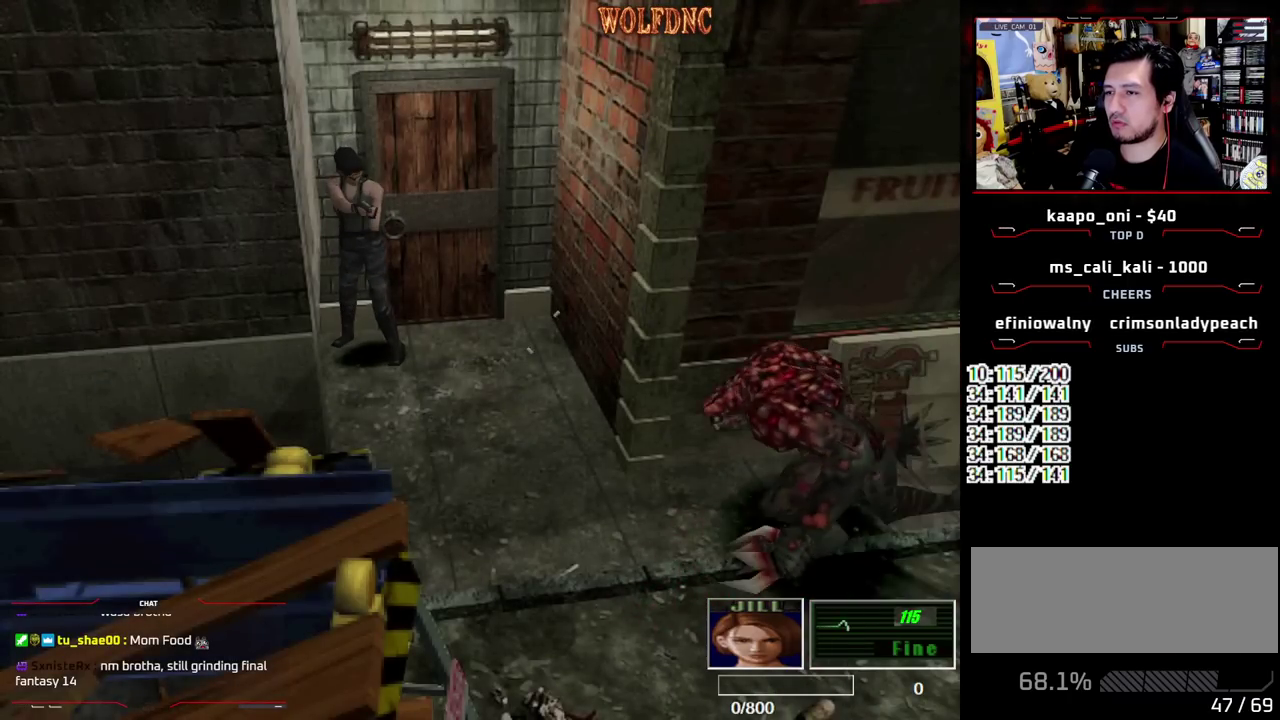
{"buttons": ["CROSS", "R1"], "events": [[150, "DPAD_LEFT", "down"], [200, "DPAD_LEFT", "up"], [250, "CROSS", "down"]]}
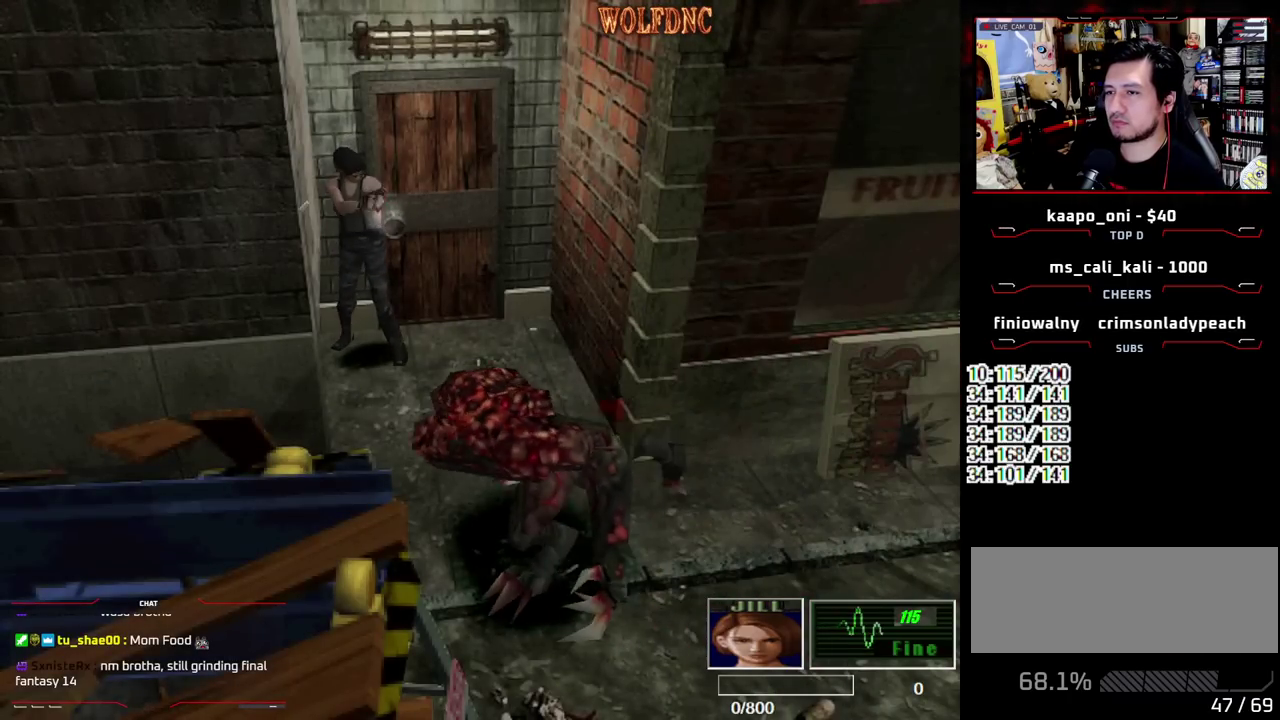
{"buttons": ["CROSS", "R1"], "events": []}
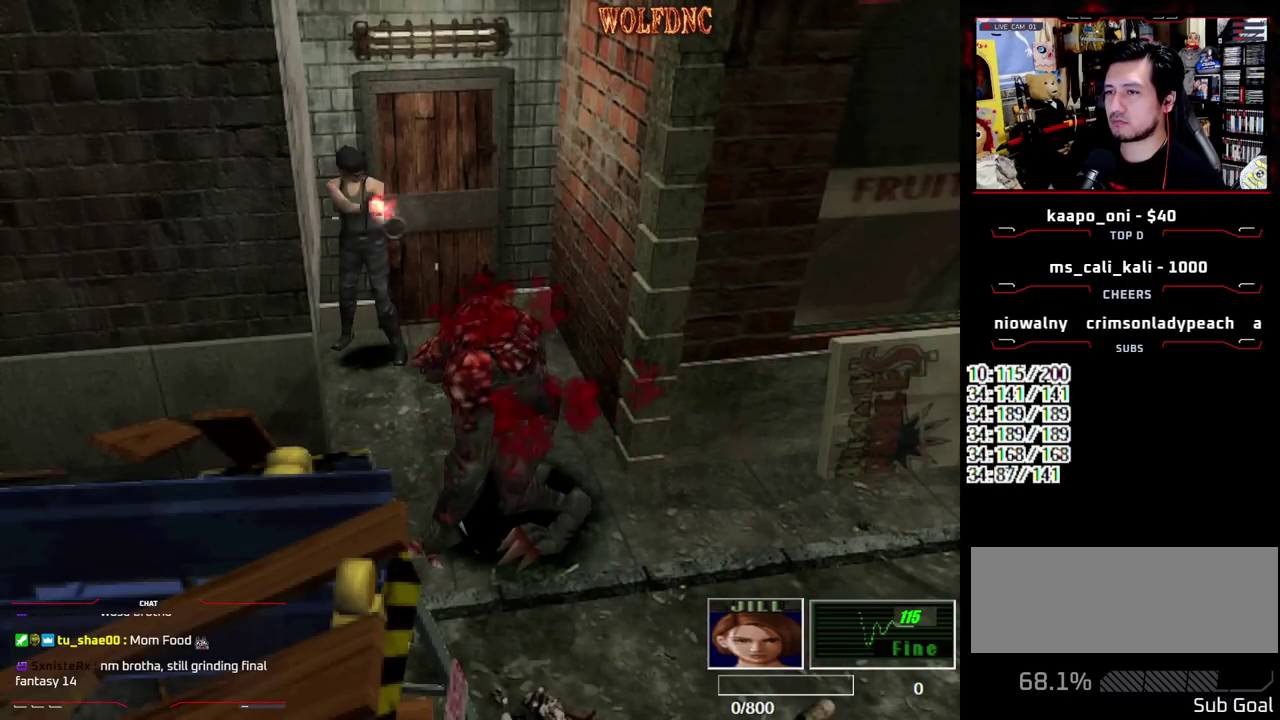
{"buttons": ["CROSS", "R1"], "events": []}
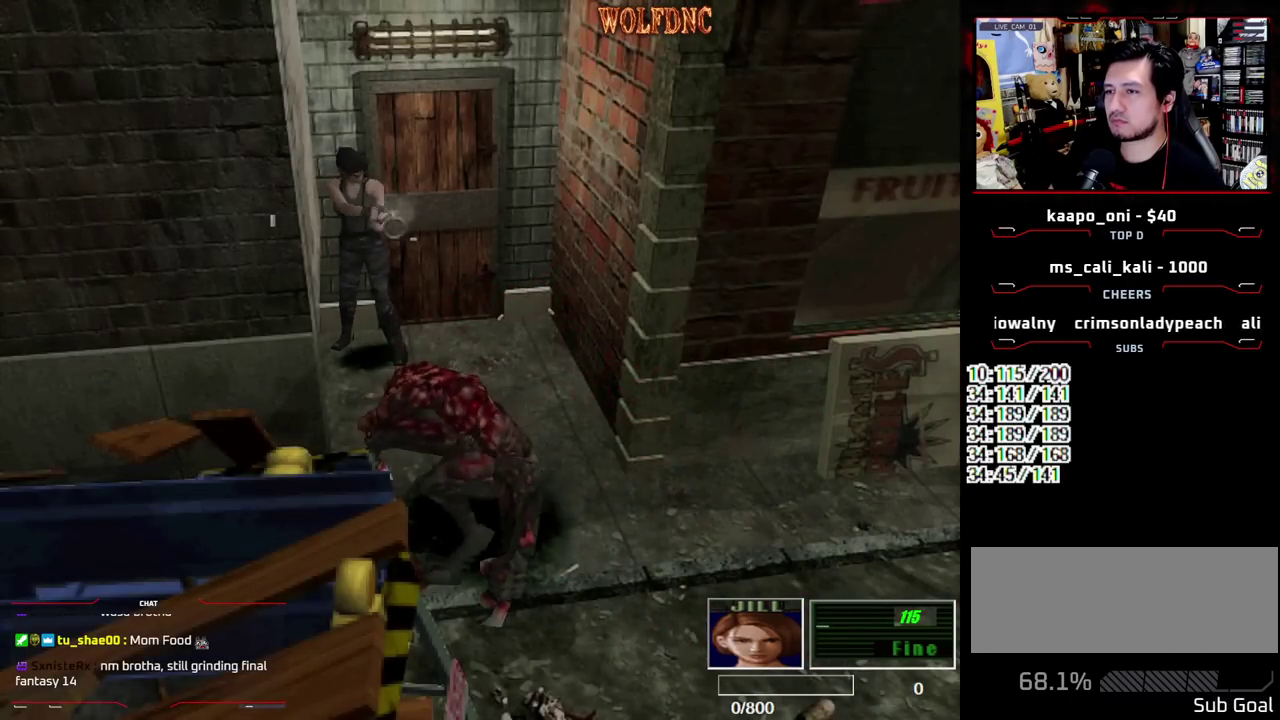
{"buttons": ["R1"], "events": [[17, "CROSS", "up"], [67, "CROSS", "down"], [200, "CROSS", "up"], [300, "CROSS", "down"], [483, "CROSS", "up"]]}
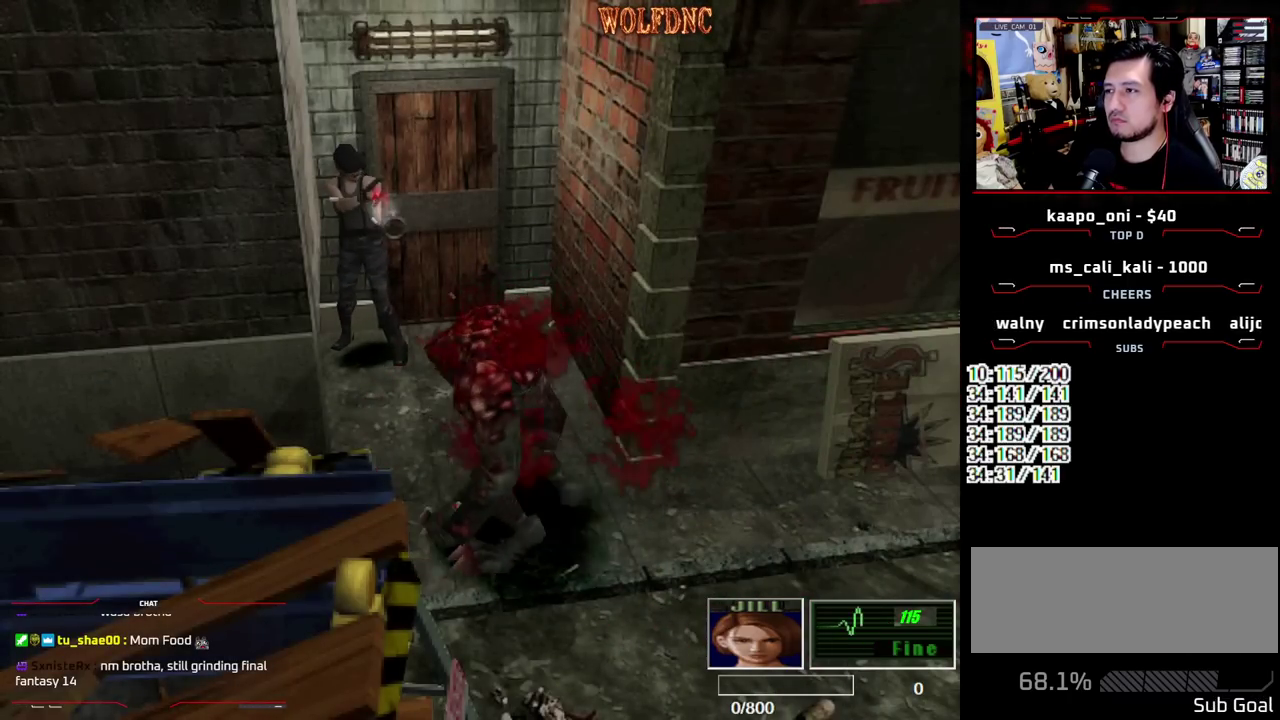
{"buttons": ["R1"], "events": [[133, "CROSS", "down"], [267, "CROSS", "up"]]}
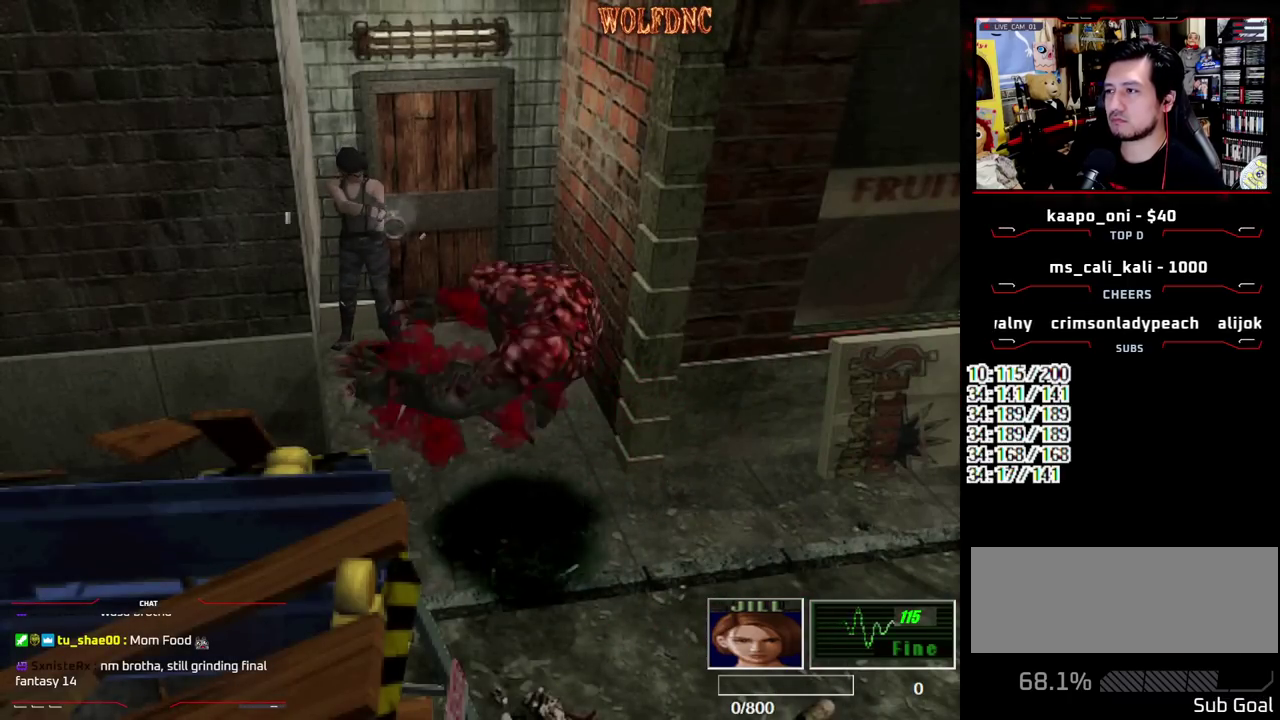
{"buttons": ["R1"], "events": [[50, "CROSS", "down"], [150, "CROSS", "up"]]}
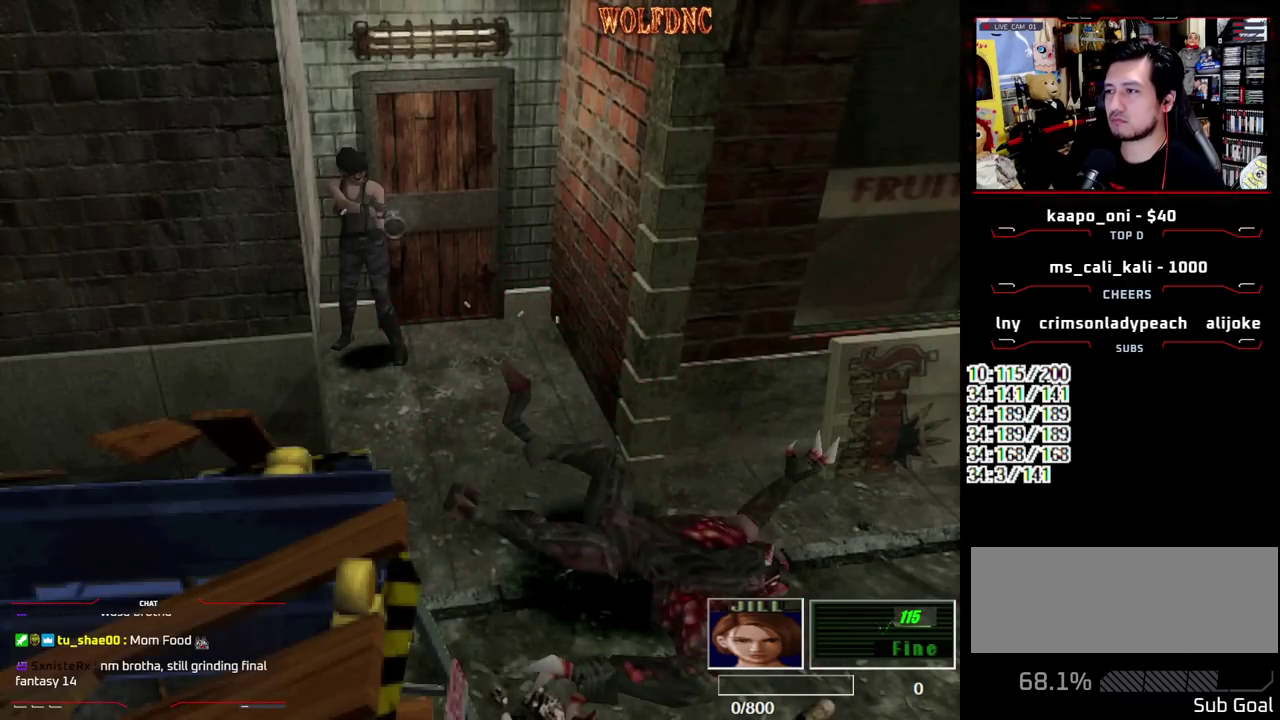
{"buttons": ["R1"], "events": [[17, "DPAD_DOWN", "down"], [117, "CROSS", "down"], [117, "DPAD_DOWN", "up"], [200, "CROSS", "up"]]}
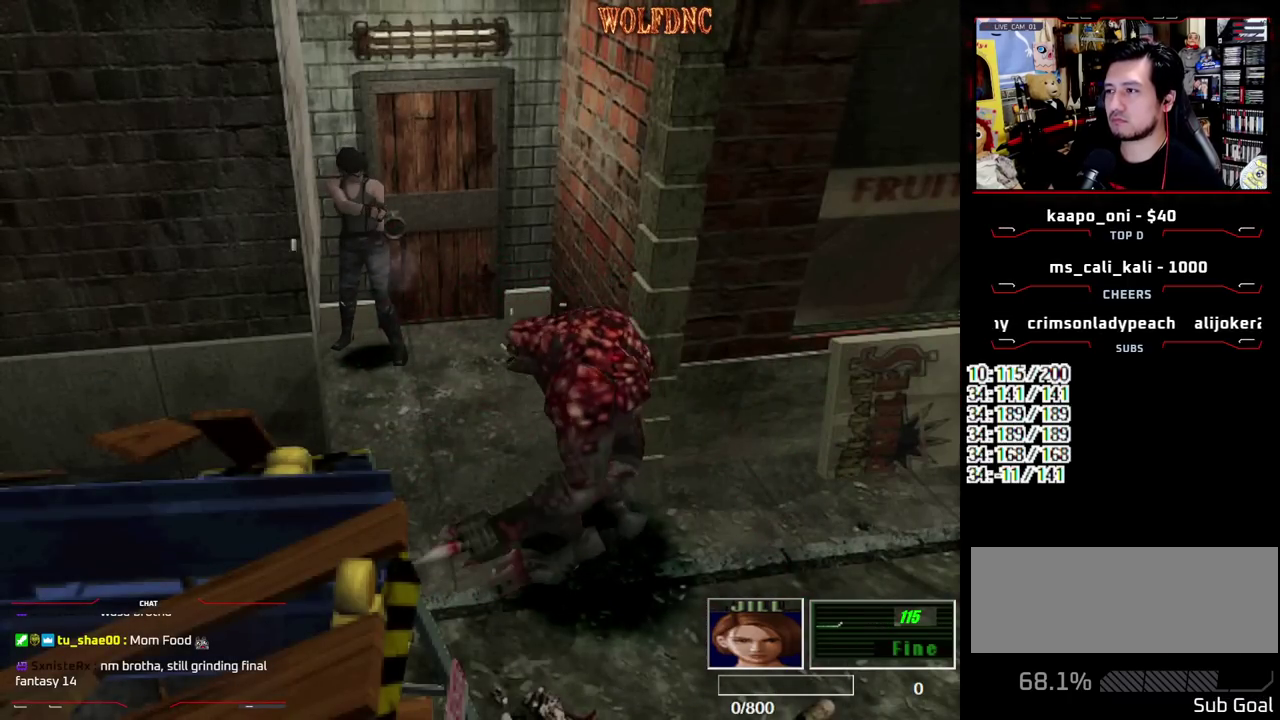
{"buttons": [], "events": [[167, "R1", "up"], [367, "DPAD_LEFT", "down"], [500, "DPAD_LEFT", "up"]]}
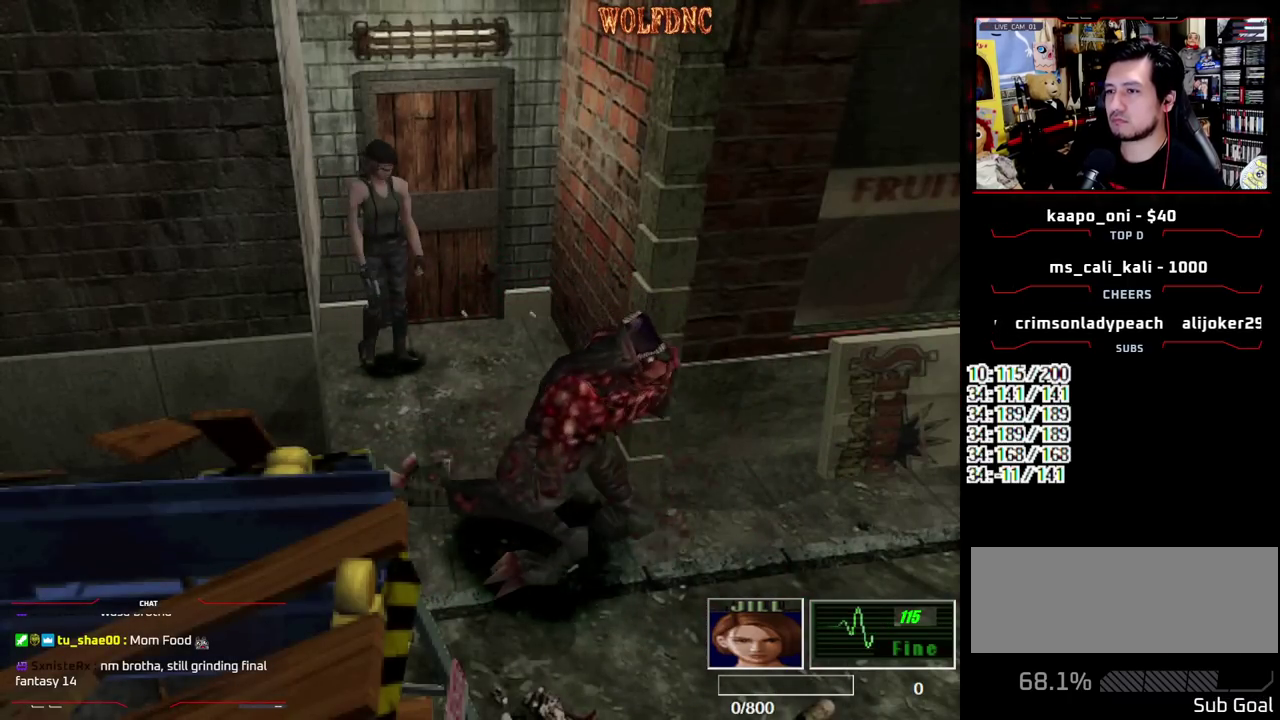
{"buttons": [], "events": [[50, "CIRCLE", "down"], [283, "CIRCLE", "up"]]}
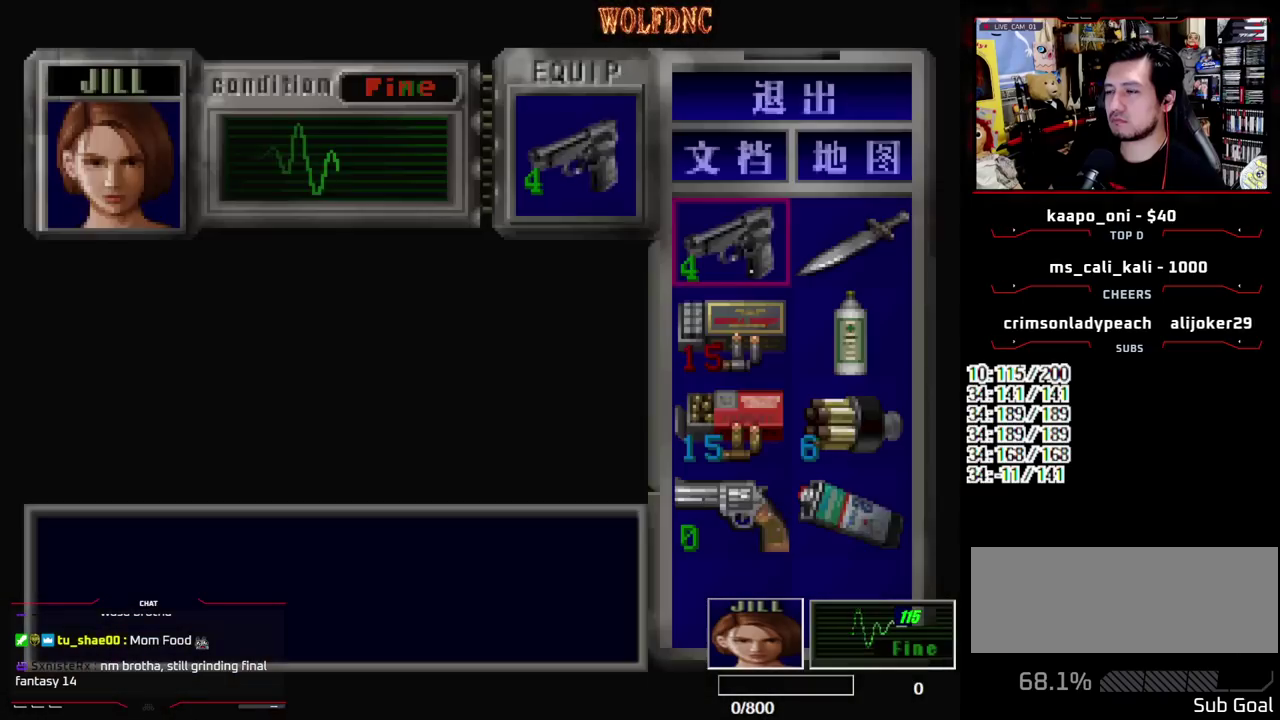
{"buttons": [], "events": [[350, "DPAD_DOWN", "down"], [433, "DPAD_DOWN", "up"]]}
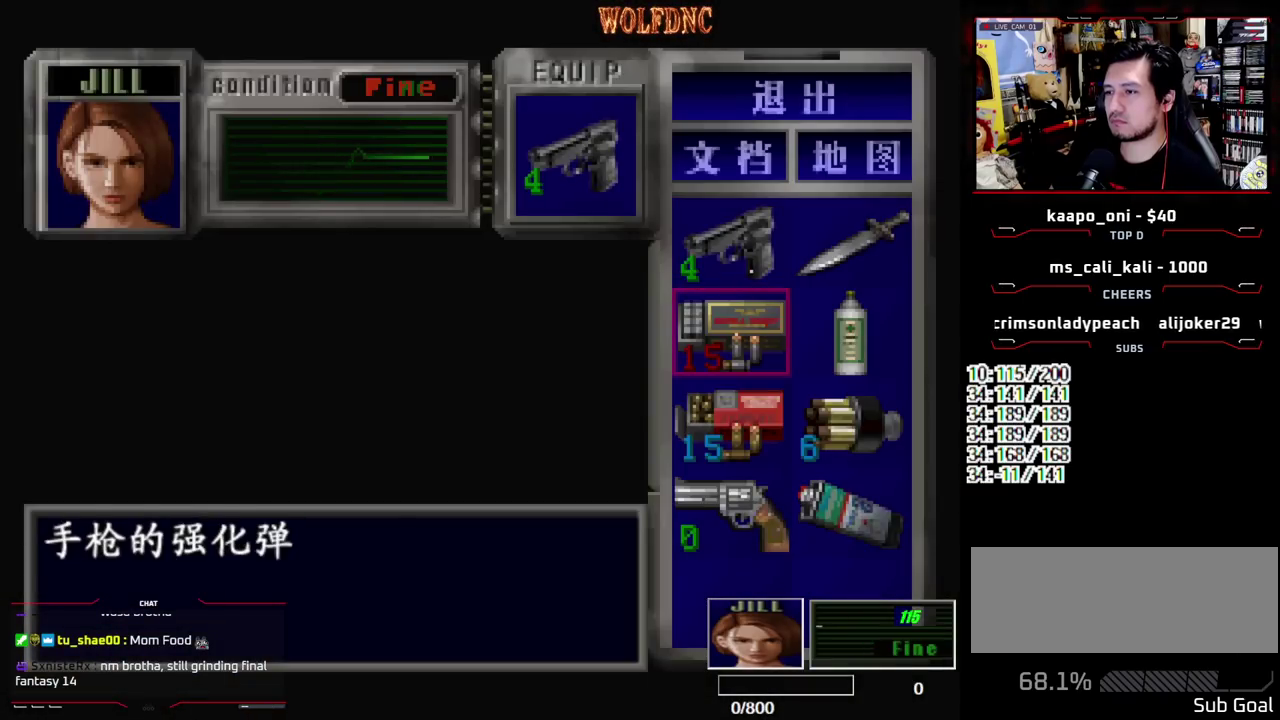
{"buttons": ["DPAD_UP"], "events": [[83, "DPAD_DOWN", "down"], [133, "DPAD_DOWN", "up"], [167, "CROSS", "down"], [317, "CROSS", "up"], [317, "DPAD_DOWN", "down"], [400, "CROSS", "down"], [400, "DPAD_DOWN", "up"], [500, "CROSS", "up"], [500, "DPAD_UP", "down"]]}
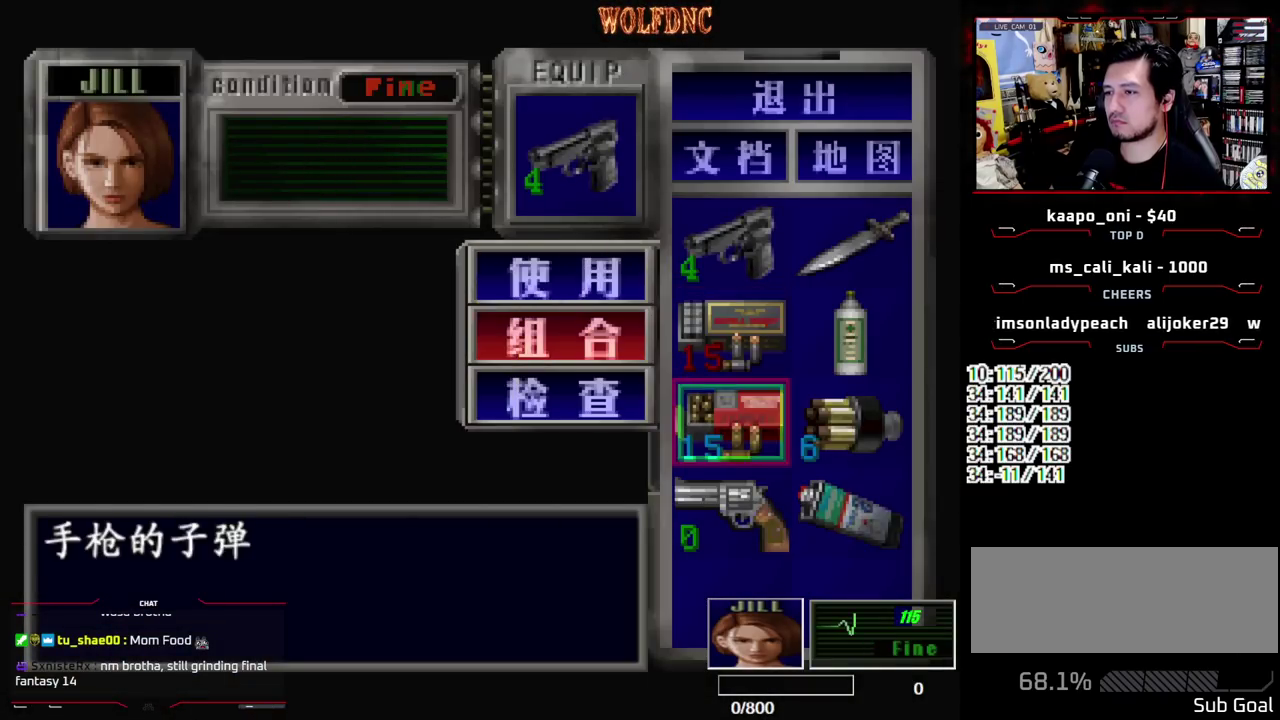
{"buttons": [], "events": [[100, "DPAD_UP", "up"], [150, "DPAD_UP", "down"], [233, "CROSS", "down"], [233, "DPAD_UP", "up"], [333, "CROSS", "up"]]}
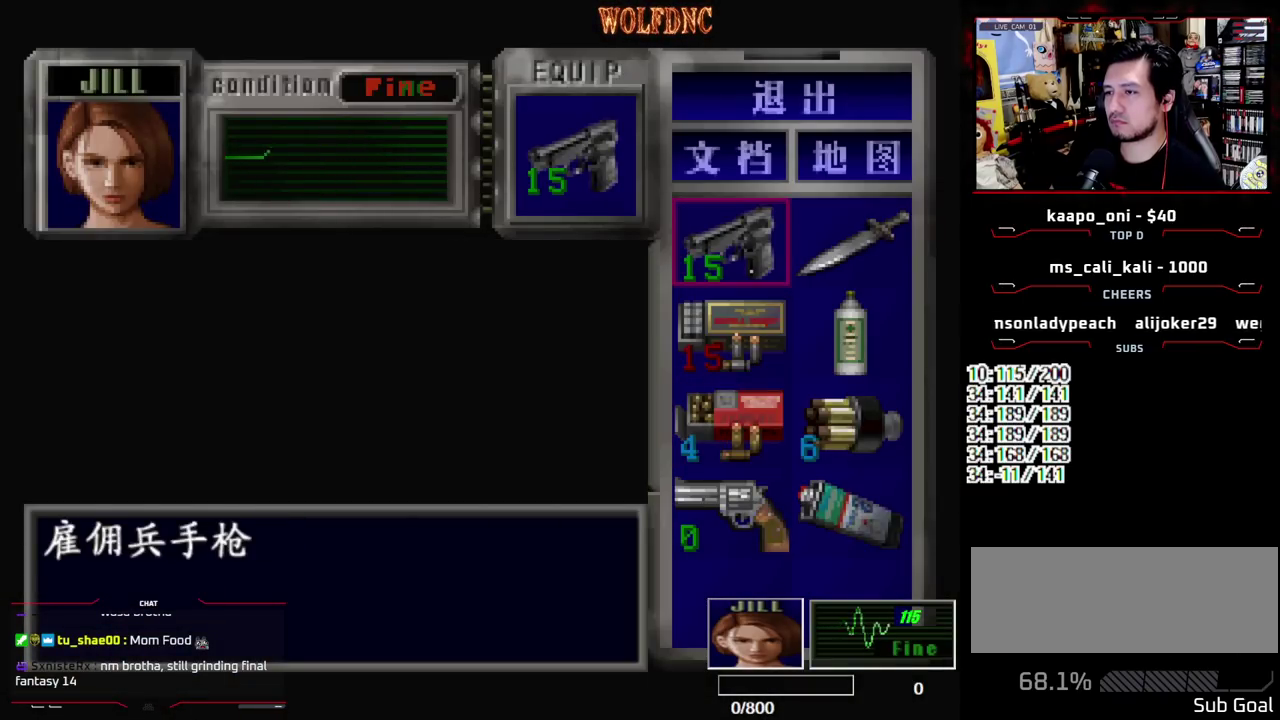
{"buttons": ["DPAD_LEFT"], "events": [[17, "SQUARE", "down"], [150, "DPAD_LEFT", "down"], [150, "SQUARE", "up"]]}
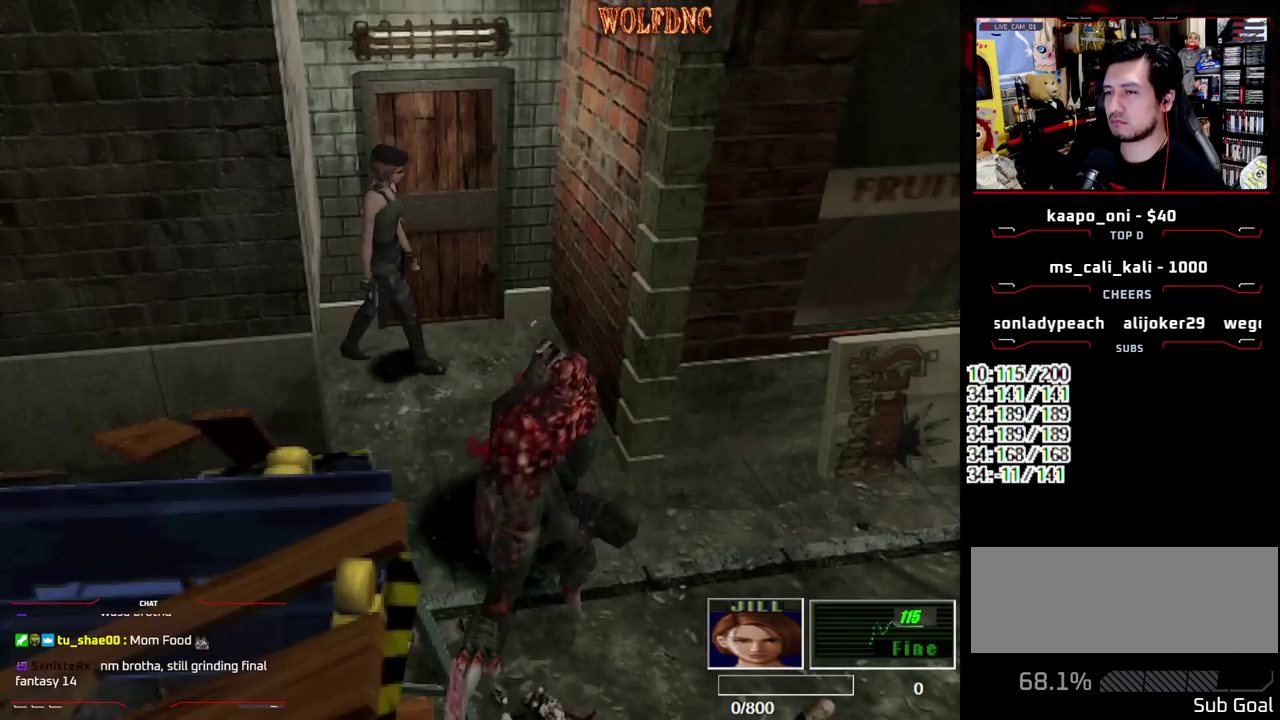
{"buttons": ["DPAD_LEFT"], "events": [[133, "SQUARE", "down"], [167, "DPAD_UP", "down"], [267, "CROSS", "down"], [317, "DPAD_UP", "up"], [317, "SQUARE", "up"], [367, "CROSS", "up"], [450, "CROSS", "down"], [500, "CROSS", "up"]]}
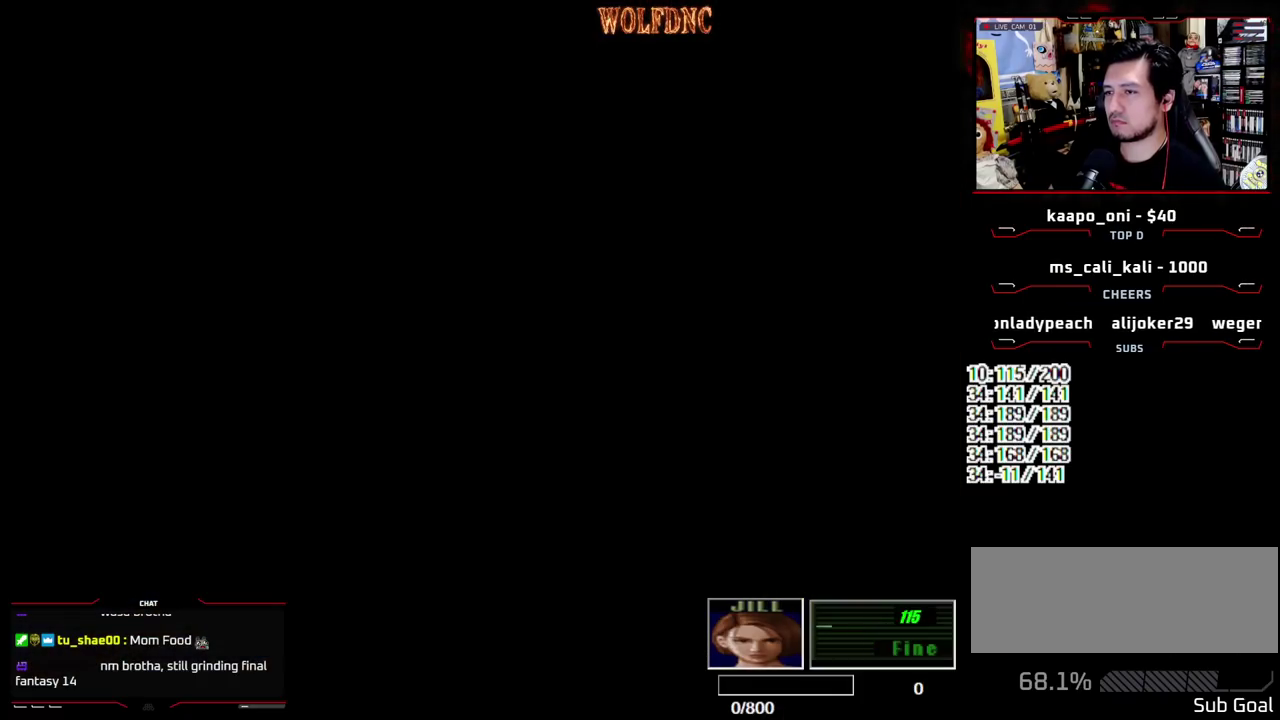
{"buttons": ["DPAD_DOWN"], "events": [[50, "CROSS", "down"], [150, "CROSS", "up"], [150, "DPAD_LEFT", "up"], [150, "SELECT", "down"], [233, "SELECT", "up"], [417, "DPAD_DOWN", "down"]]}
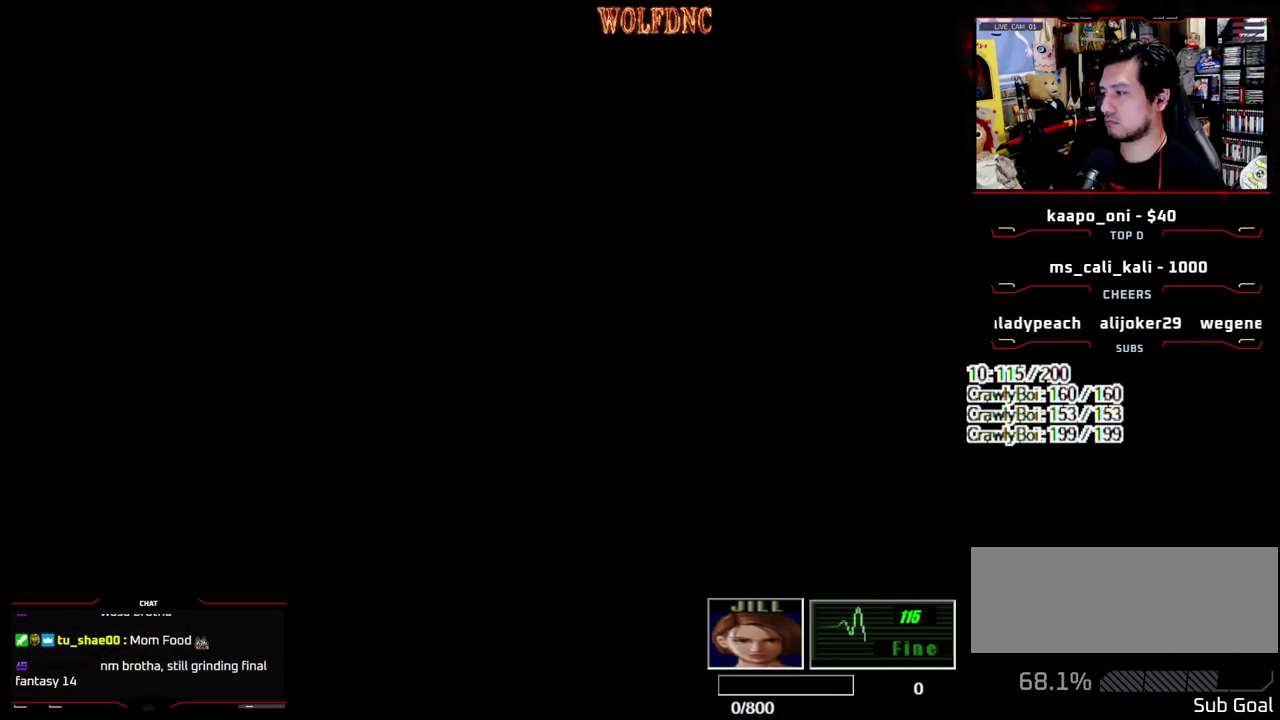
{"buttons": ["CROSS"], "events": [[300, "SQUARE", "down"], [400, "CROSS", "down"], [483, "DPAD_DOWN", "up"], [483, "SQUARE", "up"]]}
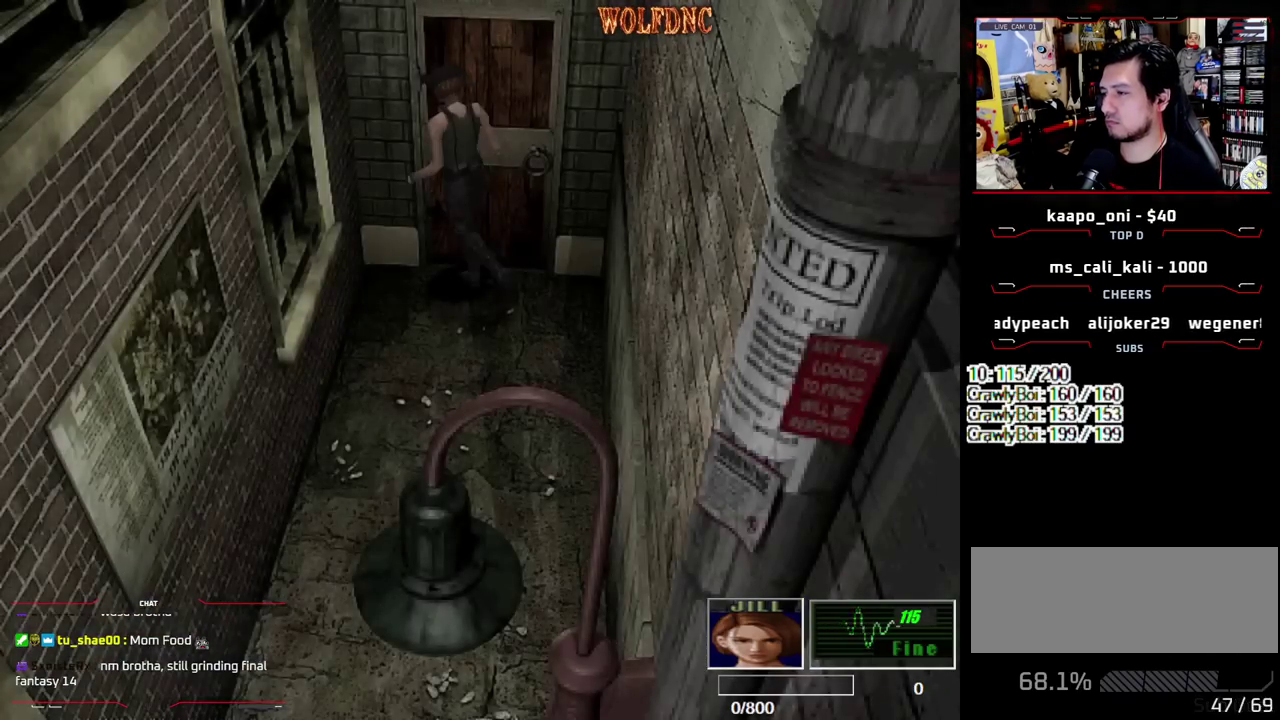
{"buttons": [], "events": [[217, "SELECT", "down"], [267, "CROSS", "up"], [317, "CROSS", "down"], [317, "SELECT", "up"], [400, "CROSS", "up"], [400, "SELECT", "down"], [450, "SELECT", "up"]]}